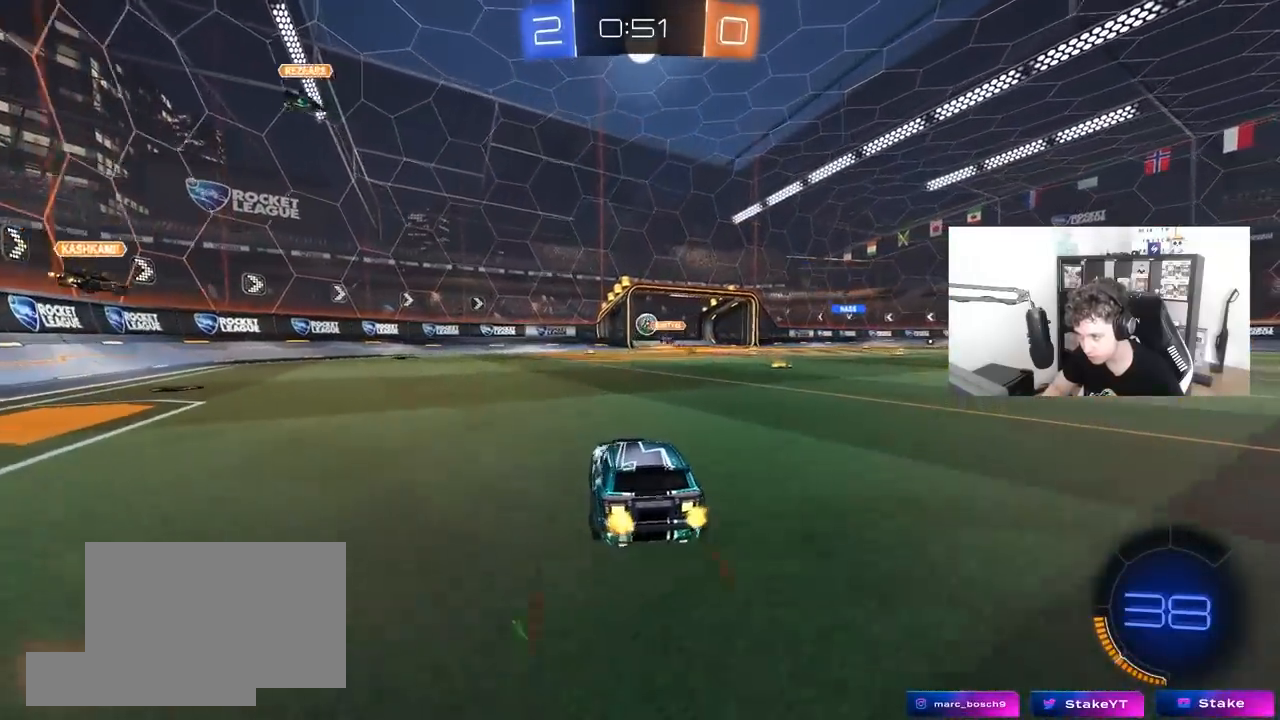
Gameplay with keyboard and mouse; each line is a JSON object with the keys and mouse buttons held at the frame after it. "events" lists presses ("down") and releases ("up") of "1", "2", "3", "4", "5", "a", "alt", "c", "caps_lock", "ctrl", "d", "e", "f", "g", "q", "r", "s", "shift", "space", "t", "tab", "v", "w", "x", "z", "mouse_left", "mouse_wheel" and "mouse_right" between this image and that frame as [ms after this image, input, new state], when the widget could be followed in between. "mouse_left", "mouse_wheel", "mouse_right" = the "left", "wheel", "right" buttons of the "mouse" list. No other keys are recorded. "wheel" means that the mouse wheel is clicked or scrolled. "mouse_move" is the direction in which the mouse moves at that frame (one of eight, or "still"), when it could be read.
{"keys": ["s"], "mouse": ["right"], "mouse_move": "down-left", "events": [[283, "a", "down"], [333, "a", "up"], [333, "w", "up"], [383, "d", "down"], [417, "a", "down"], [417, "d", "up"], [417, "s", "down"], [467, "a", "up"], [467, "mouse_right", "down"]]}
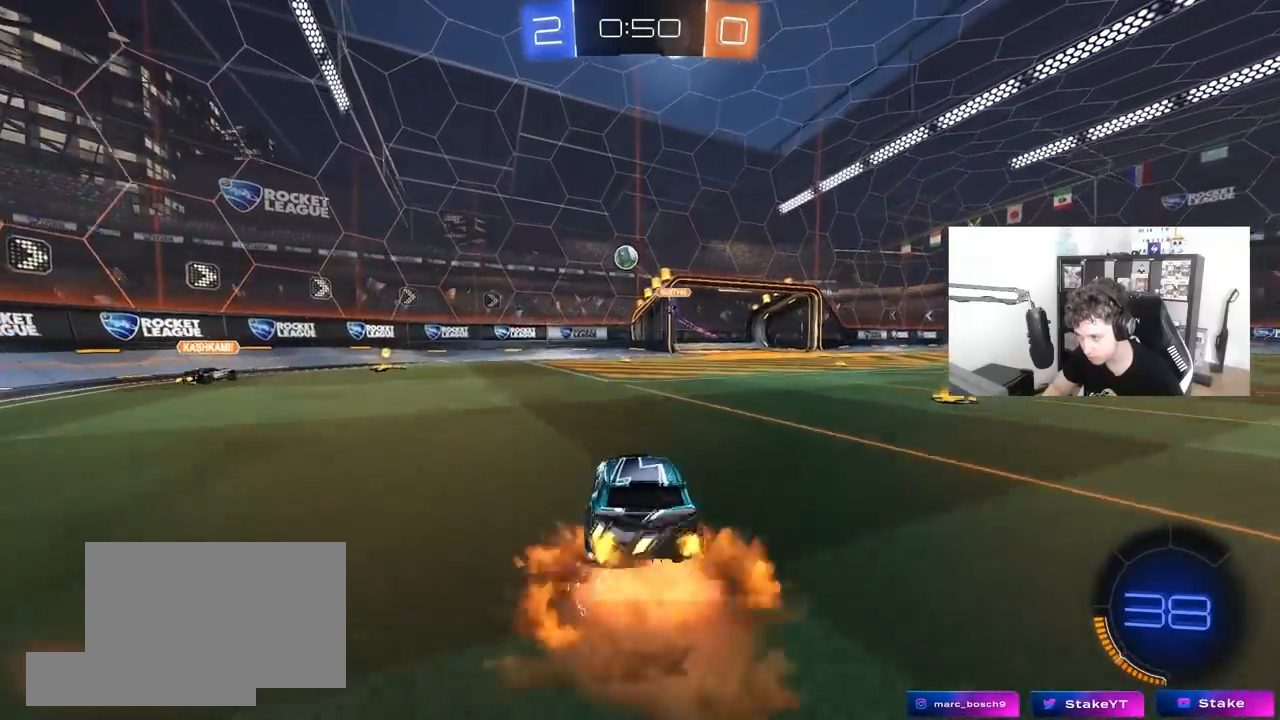
{"keys": ["d"], "mouse": ["left"], "mouse_move": "still", "events": [[17, "a", "down"], [150, "a", "up"], [150, "mouse_left", "down"], [200, "s", "up"], [250, "d", "down"], [250, "s", "down"], [400, "s", "up"], [433, "mouse_right", "up"]]}
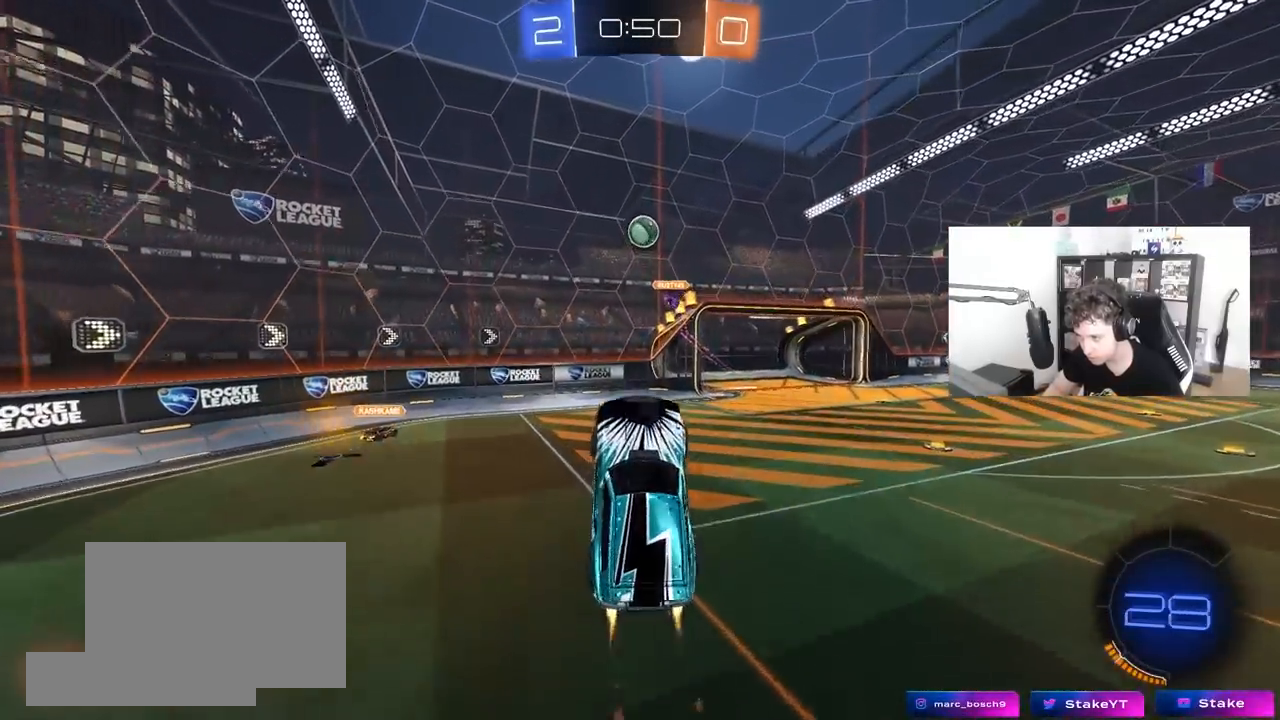
{"keys": [], "mouse": ["left"], "mouse_move": "still", "events": [[33, "w", "down"], [83, "d", "up"], [133, "a", "down"], [217, "a", "up"], [267, "d", "down"], [267, "w", "up"], [317, "d", "up"], [367, "a", "down"], [417, "w", "down"], [467, "a", "up"], [500, "w", "up"]]}
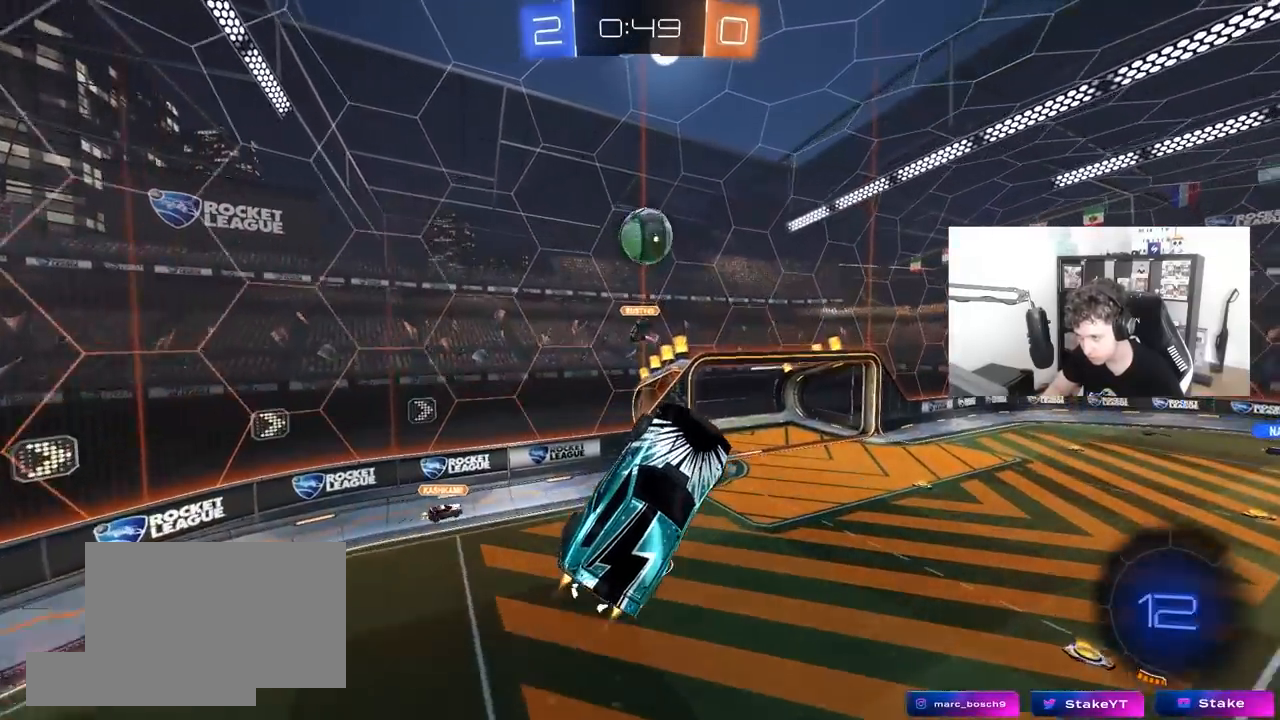
{"keys": ["d", "shift", "w"], "mouse": ["left"], "mouse_move": "still", "events": [[100, "w", "down"], [183, "w", "up"], [233, "d", "down"], [333, "w", "down"], [433, "shift", "down"]]}
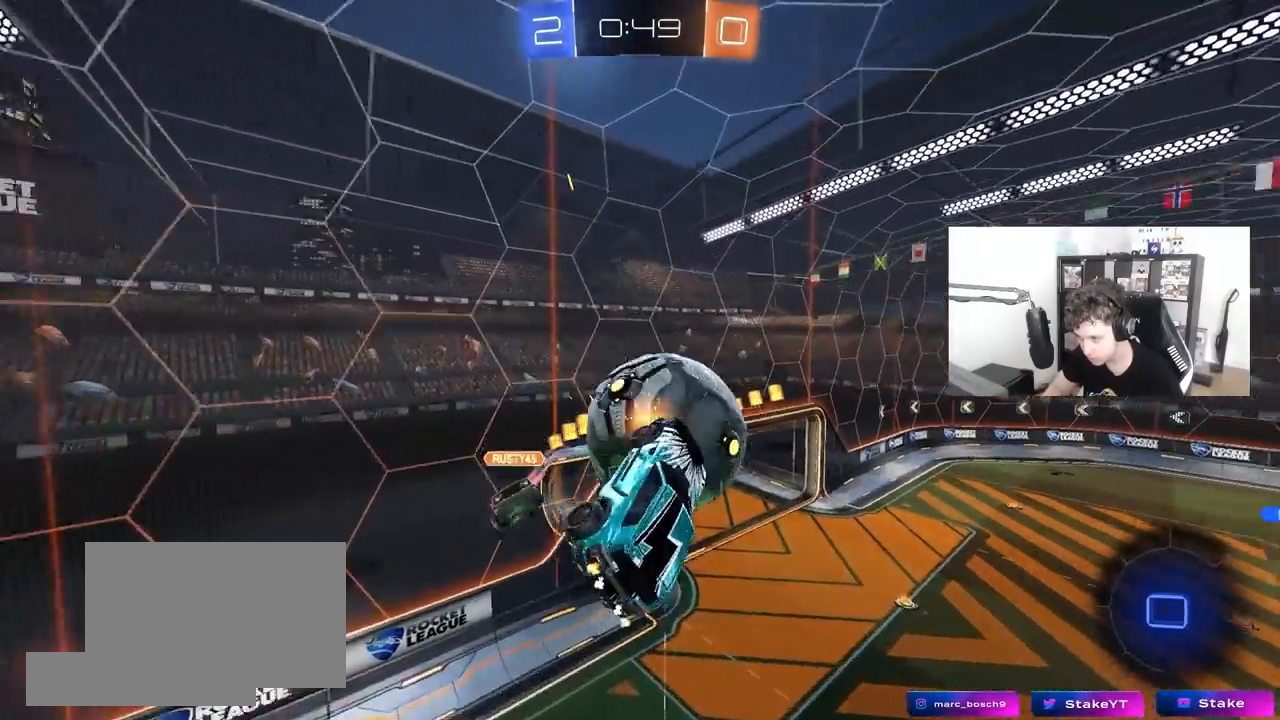
{"keys": ["a", "s"], "mouse": [], "mouse_move": "still", "events": [[117, "mouse_left", "up"], [200, "shift", "up"], [250, "d", "up"], [300, "a", "down"], [350, "shift", "down"], [350, "w", "up"], [433, "s", "down"], [483, "shift", "up"]]}
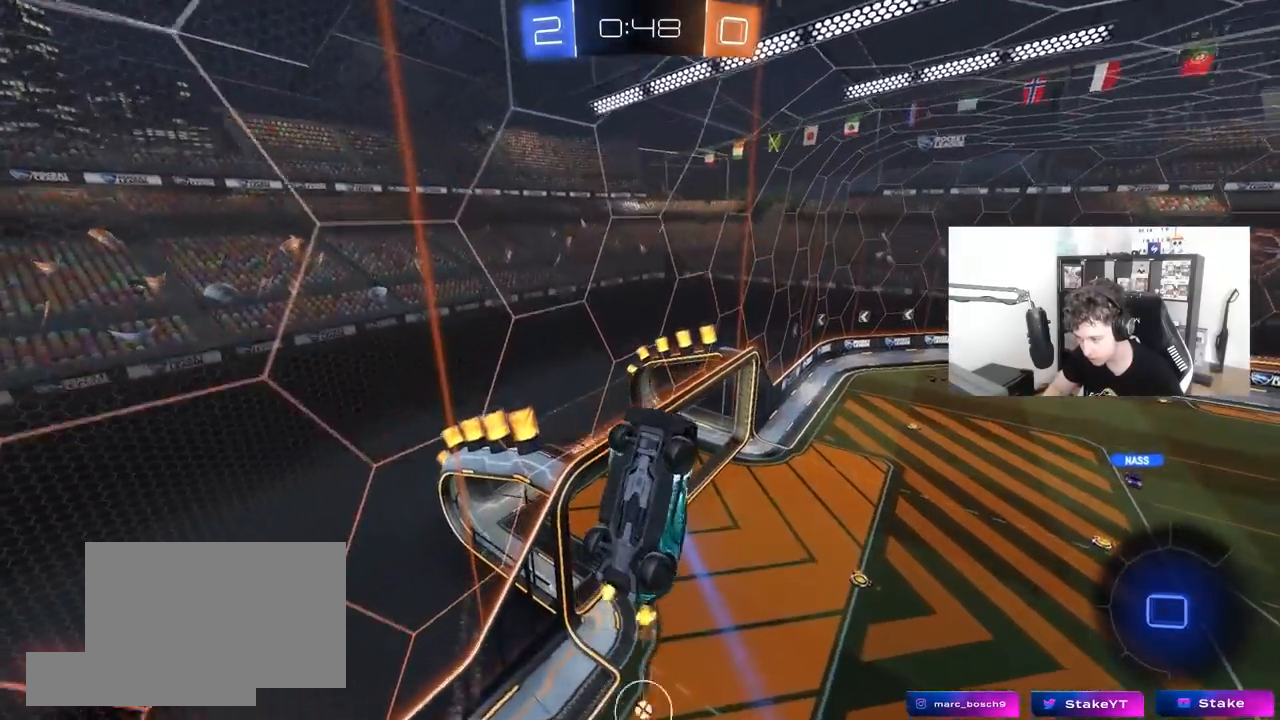
{"keys": ["a", "shift"], "mouse": [], "mouse_move": "still", "events": [[33, "a", "up"], [83, "d", "down"], [267, "a", "down"], [367, "d", "up"], [367, "shift", "down"], [450, "s", "up"]]}
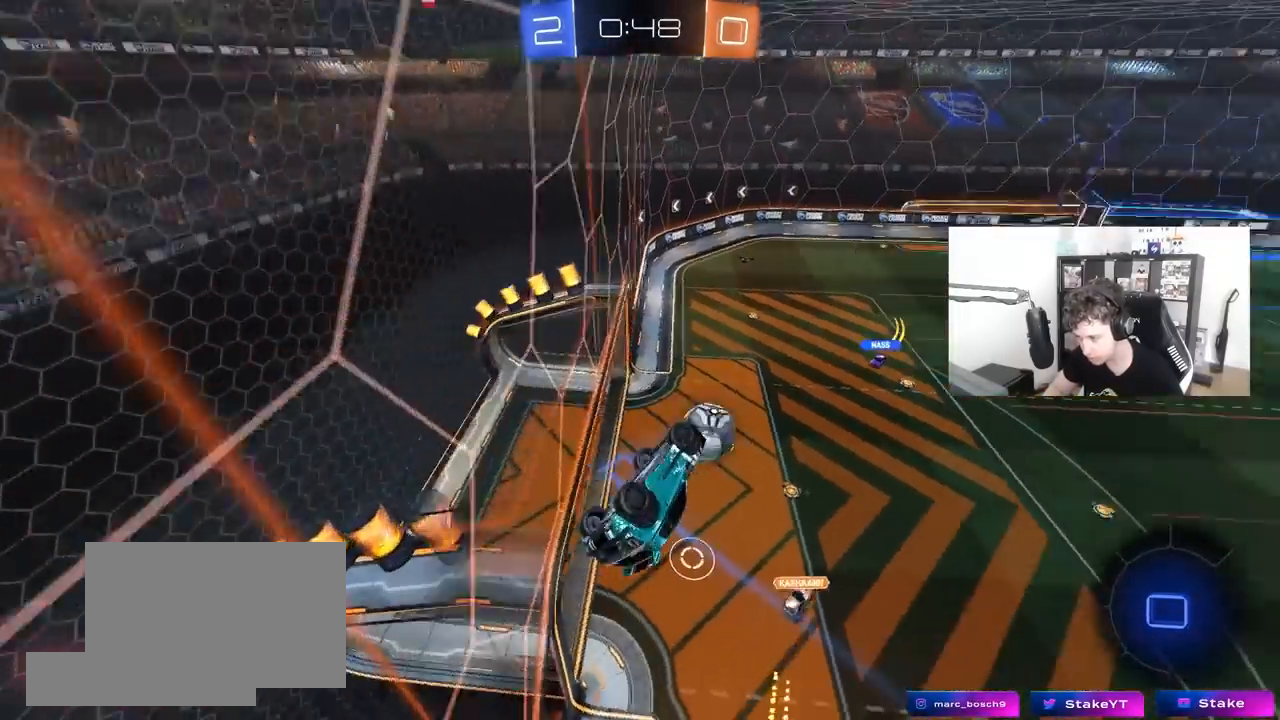
{"keys": ["d", "w"], "mouse": [], "mouse_move": "still", "events": [[50, "a", "up"], [50, "shift", "up"], [100, "d", "down"], [100, "w", "down"], [383, "d", "up"], [467, "d", "down"]]}
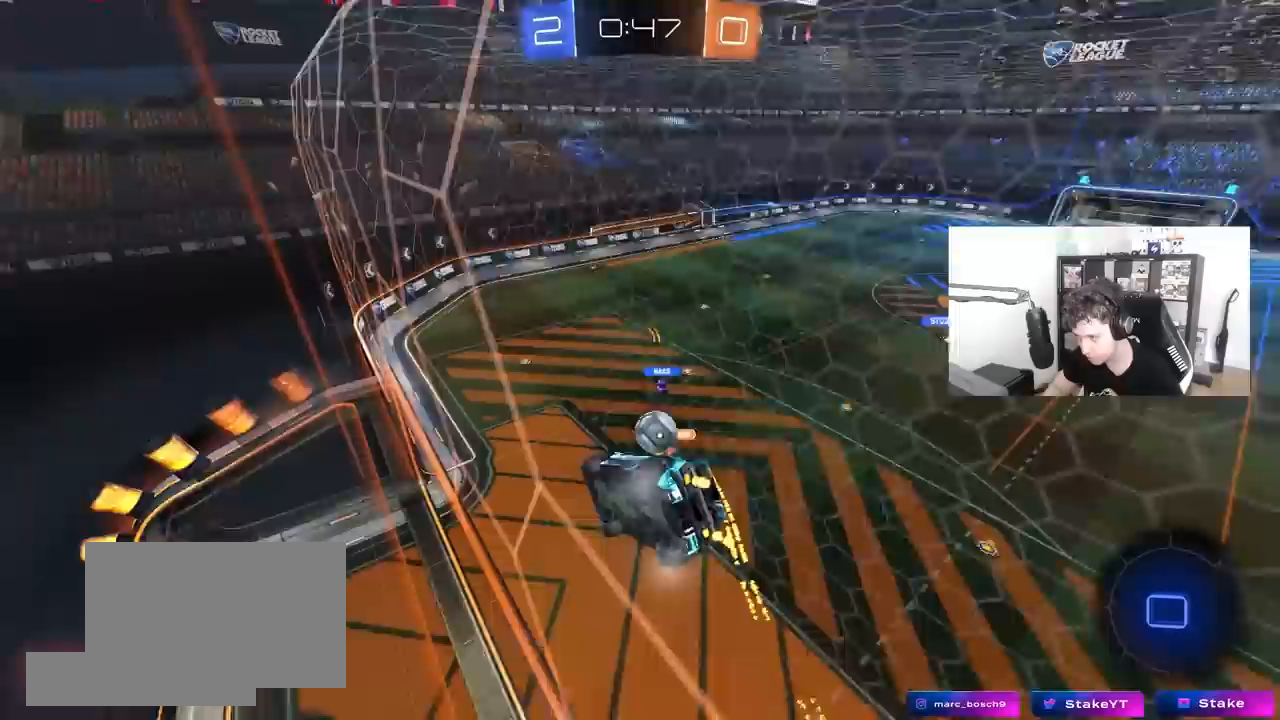
{"keys": [], "mouse": ["right"], "mouse_move": "still", "events": [[150, "d", "up"], [483, "mouse_right", "down"], [483, "w", "up"]]}
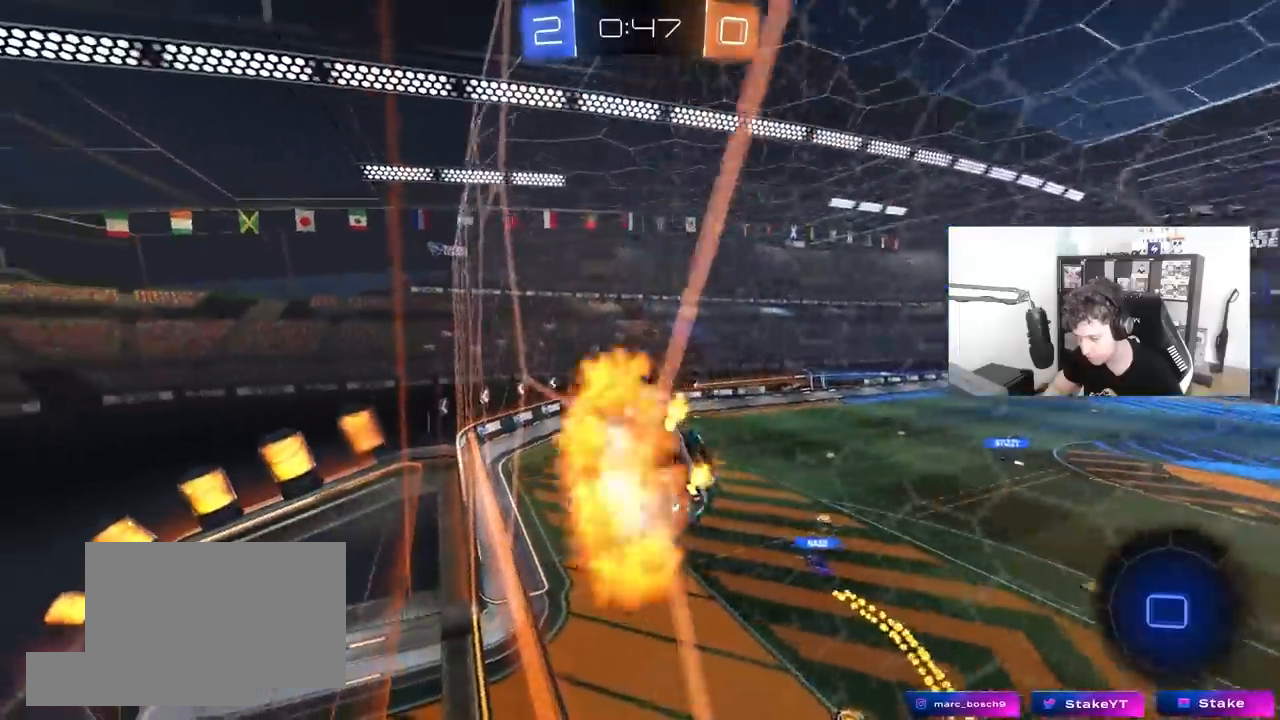
{"keys": [], "mouse": [], "mouse_move": "up", "events": [[33, "s", "down"], [33, "shift", "down"], [83, "a", "down"], [167, "a", "up"], [167, "shift", "up"], [267, "d", "down"], [267, "space", "down"], [317, "mouse_right", "up"], [367, "a", "down"], [367, "d", "up"], [417, "a", "up"], [417, "s", "up"], [450, "space", "up"]]}
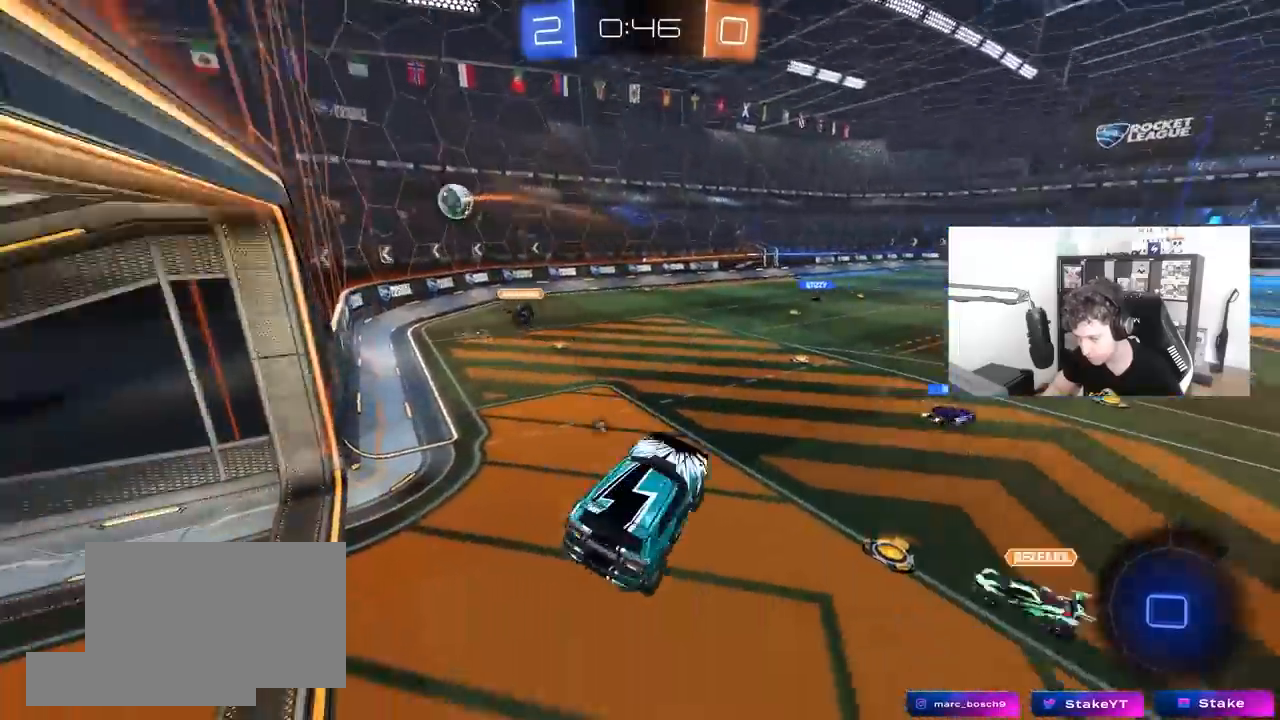
{"keys": ["d", "w"], "mouse": [], "mouse_move": "still", "events": [[100, "w", "down"], [233, "mouse_right", "down"], [333, "d", "down"], [417, "mouse_right", "up"]]}
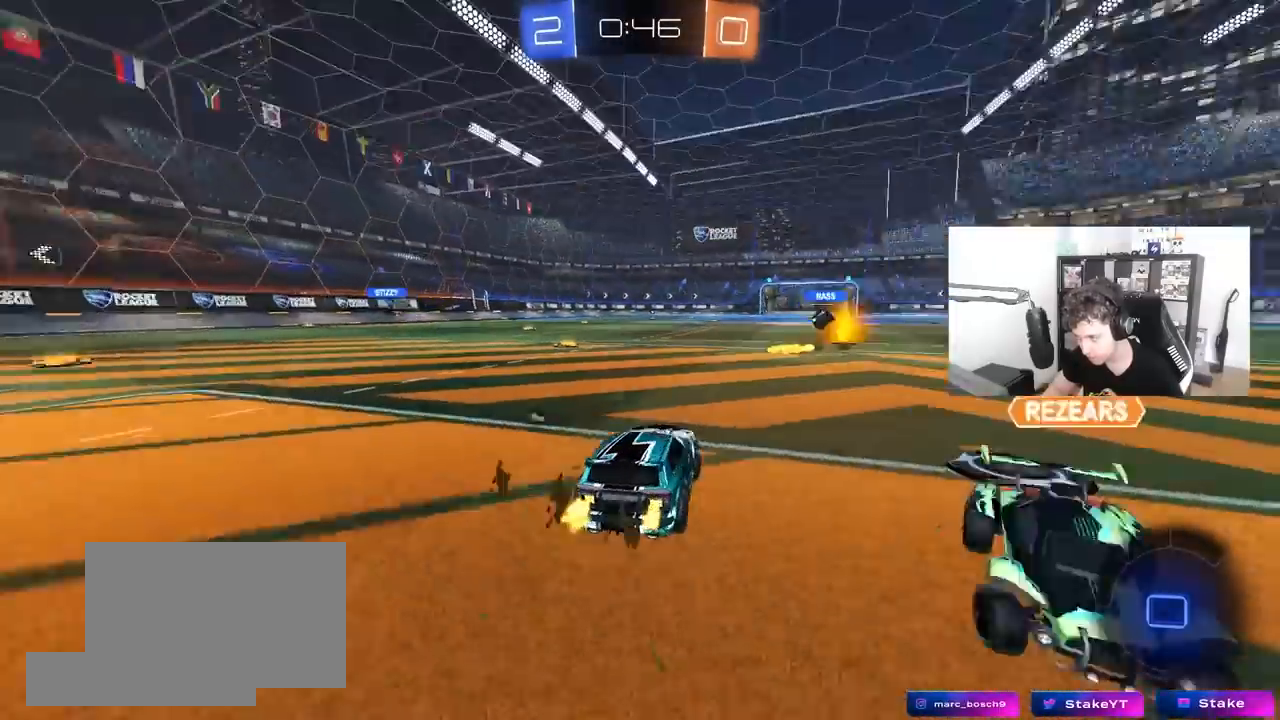
{"keys": ["w"], "mouse": [], "mouse_move": "still", "events": [[67, "d", "up"]]}
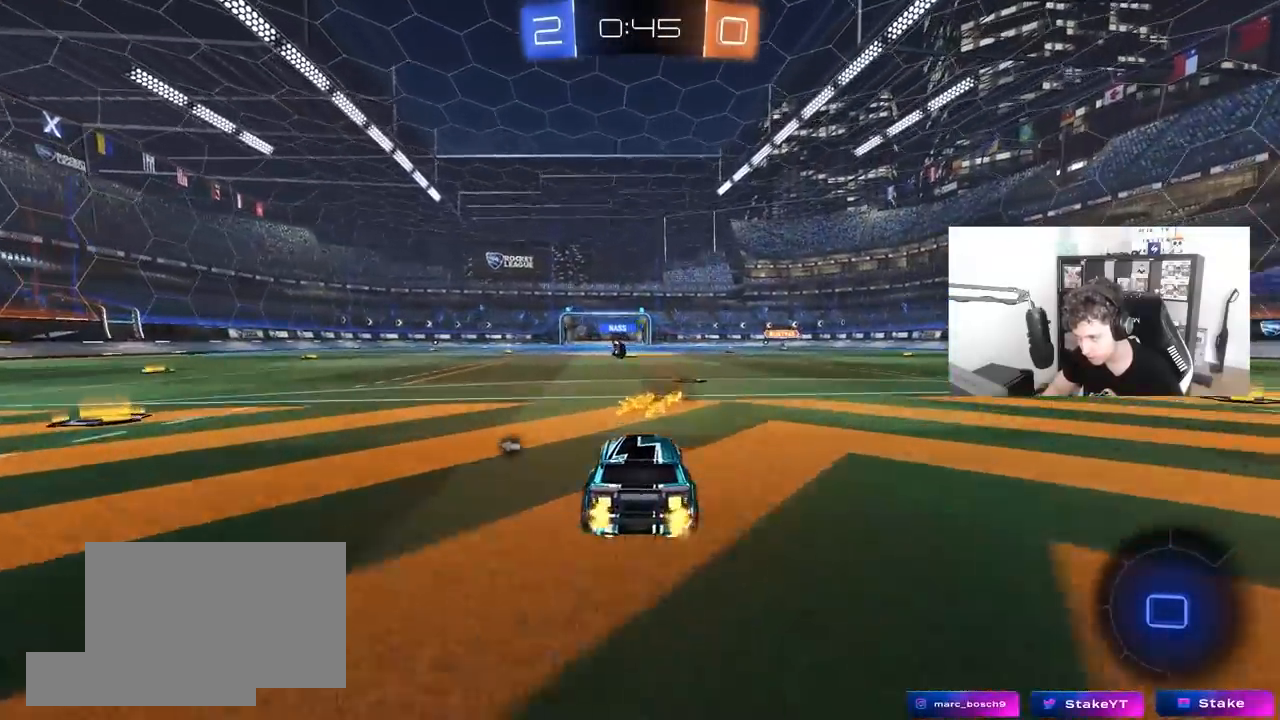
{"keys": ["d", "s", "shift"], "mouse": ["left", "right"], "mouse_move": "down-left", "events": [[33, "d", "down"], [217, "d", "up"], [267, "mouse_left", "down"], [267, "mouse_right", "down"], [317, "space", "down"], [367, "d", "down"], [367, "mouse_right", "up"], [367, "shift", "down"], [417, "mouse_right", "down"], [450, "s", "down"], [450, "space", "up"], [450, "w", "up"]]}
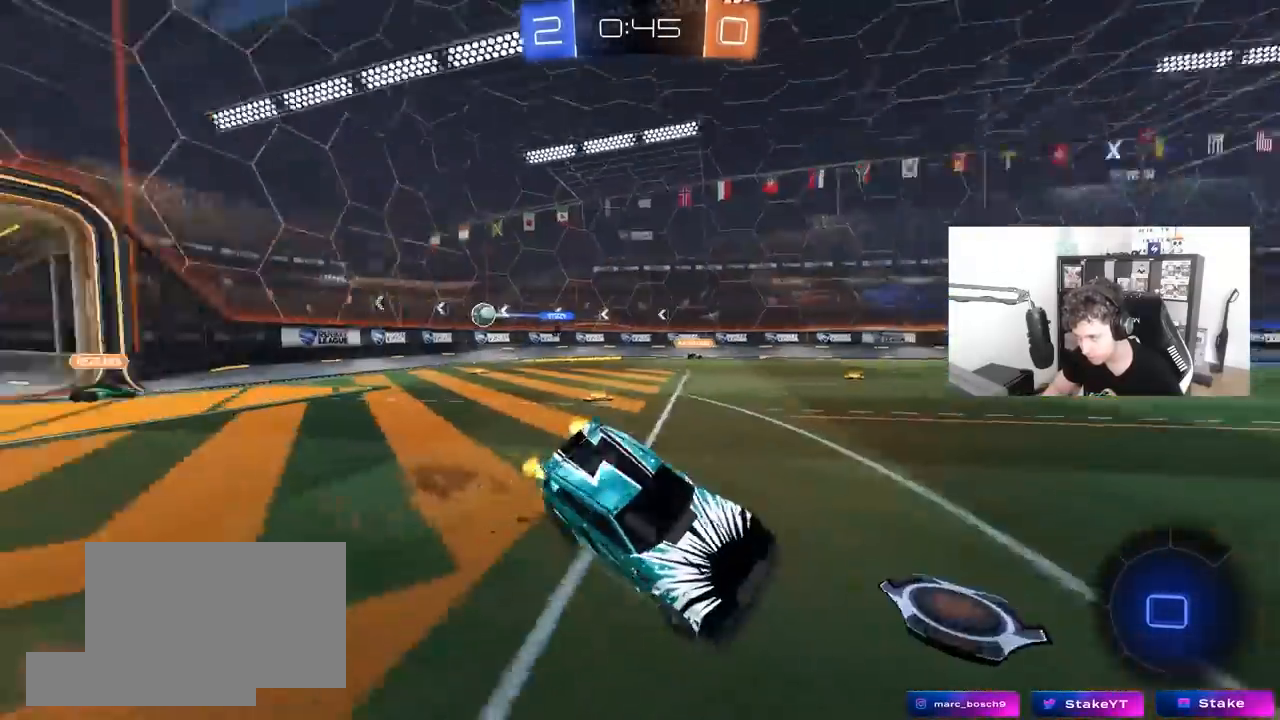
{"keys": ["d", "s", "shift", "space"], "mouse": [], "mouse_move": "still", "events": [[100, "mouse_left", "up"], [150, "mouse_right", "up"], [333, "s", "up"], [433, "space", "down"], [467, "s", "down"]]}
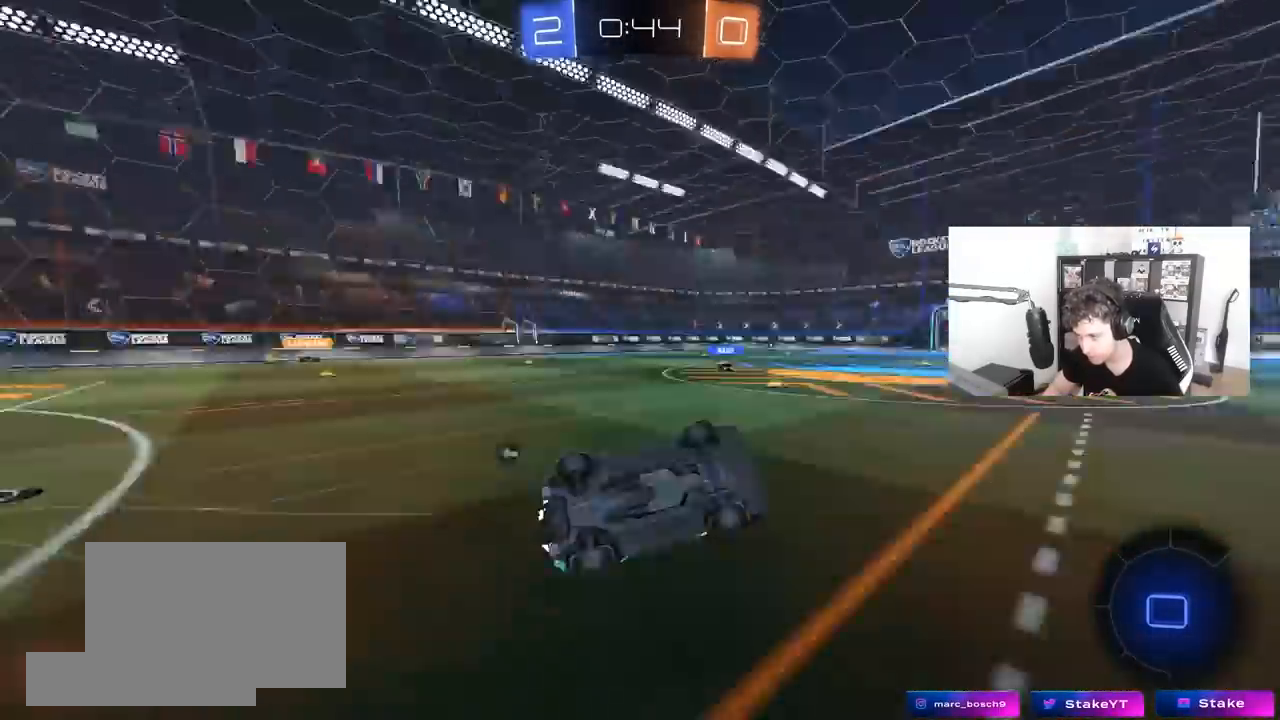
{"keys": ["w"], "mouse": [], "mouse_move": "still", "events": [[117, "s", "up"], [117, "space", "up"], [200, "shift", "up"], [250, "d", "up"], [333, "w", "down"]]}
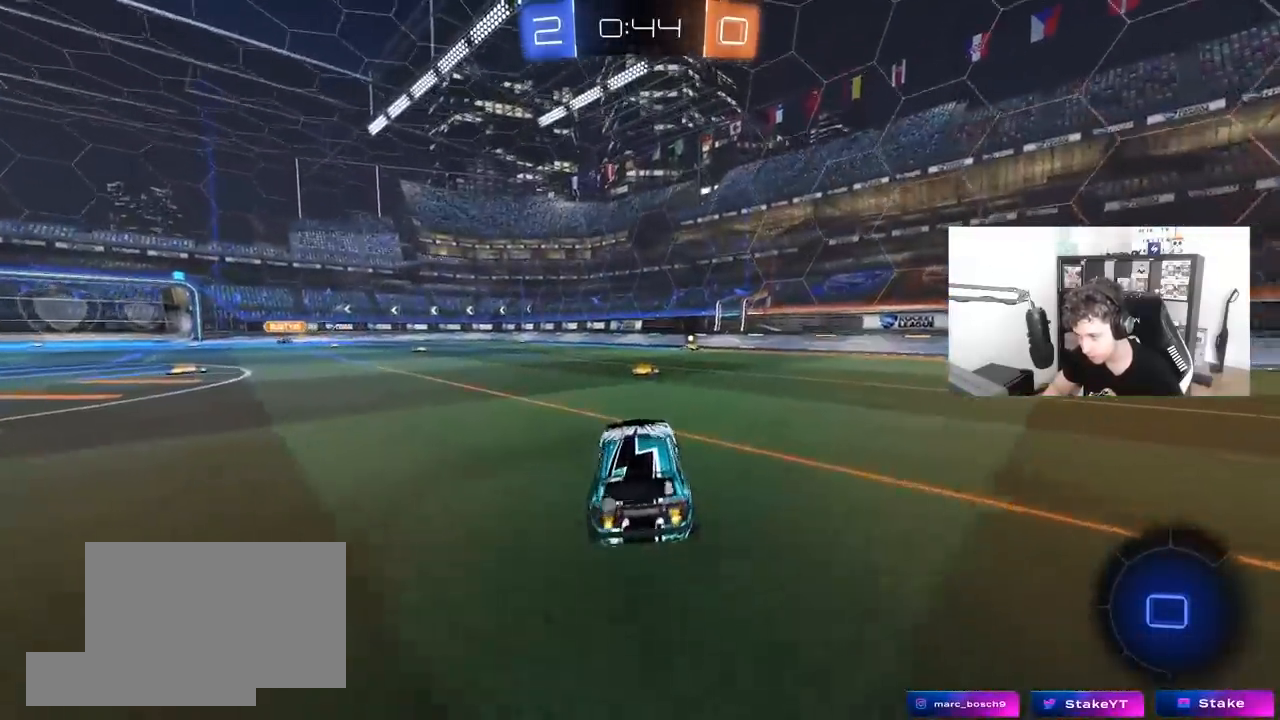
{"keys": ["d", "s", "shift"], "mouse": [], "mouse_move": "up-right", "events": [[83, "a", "down"], [133, "mouse_left", "down"], [133, "mouse_right", "down"], [217, "a", "up"], [217, "d", "down"], [217, "mouse_right", "up"], [217, "shift", "down"], [267, "mouse_right", "down"], [317, "mouse_left", "up"], [317, "s", "down"], [317, "w", "up"], [400, "mouse_right", "up"]]}
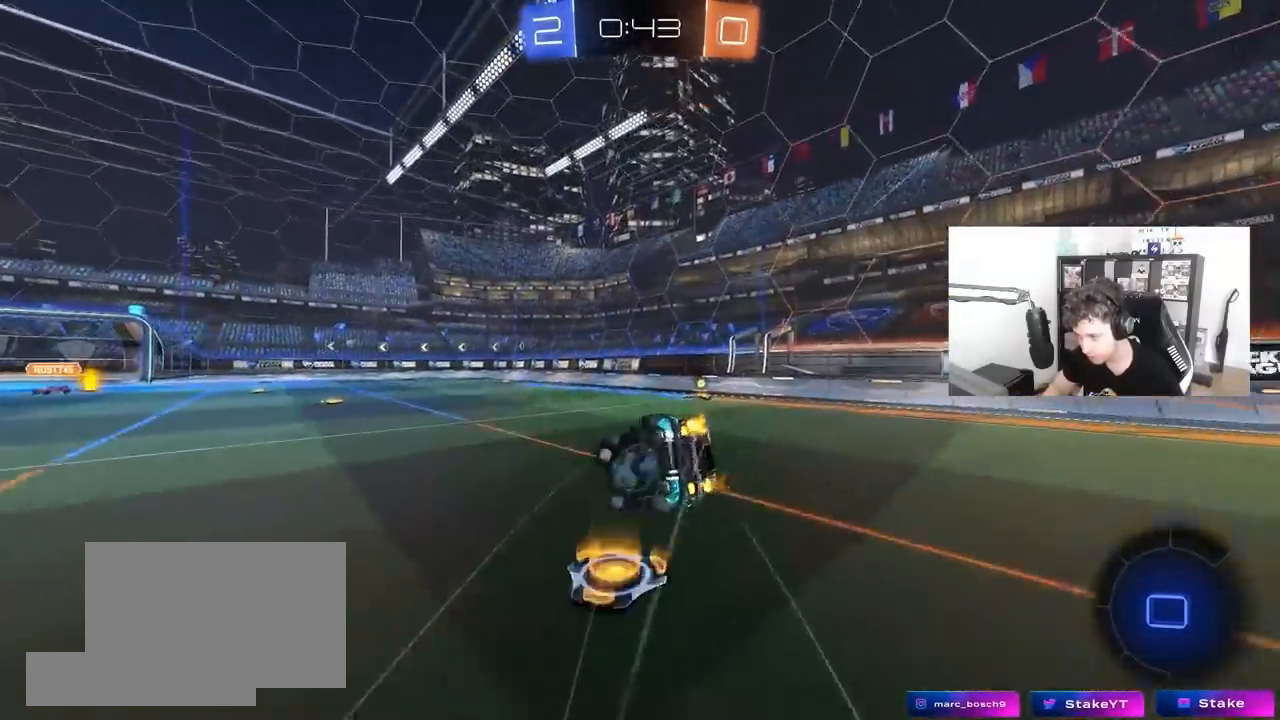
{"keys": ["d", "s", "shift"], "mouse": [], "mouse_move": "up-right", "events": [[233, "s", "up"], [233, "space", "down"], [333, "s", "down"], [417, "space", "up"]]}
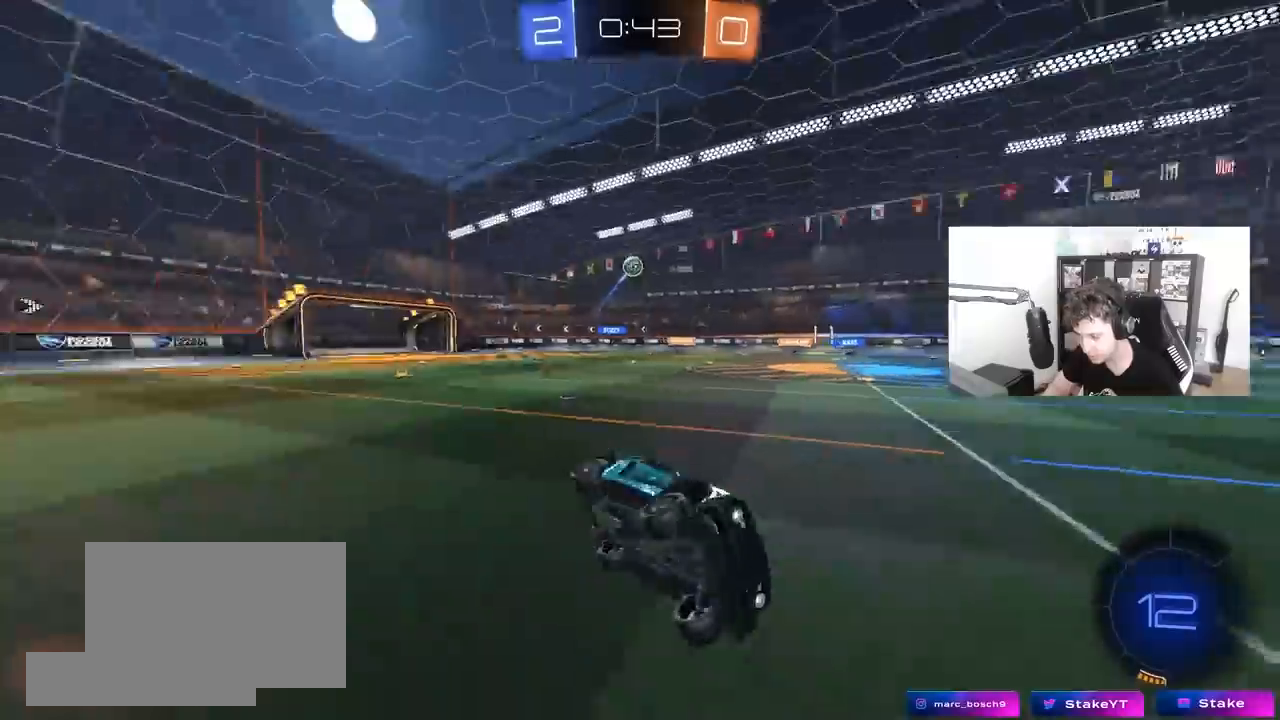
{"keys": ["w"], "mouse": [], "mouse_move": "still", "events": [[67, "d", "up"], [67, "s", "up"], [67, "shift", "up"], [300, "a", "down"], [300, "w", "down"], [483, "a", "up"]]}
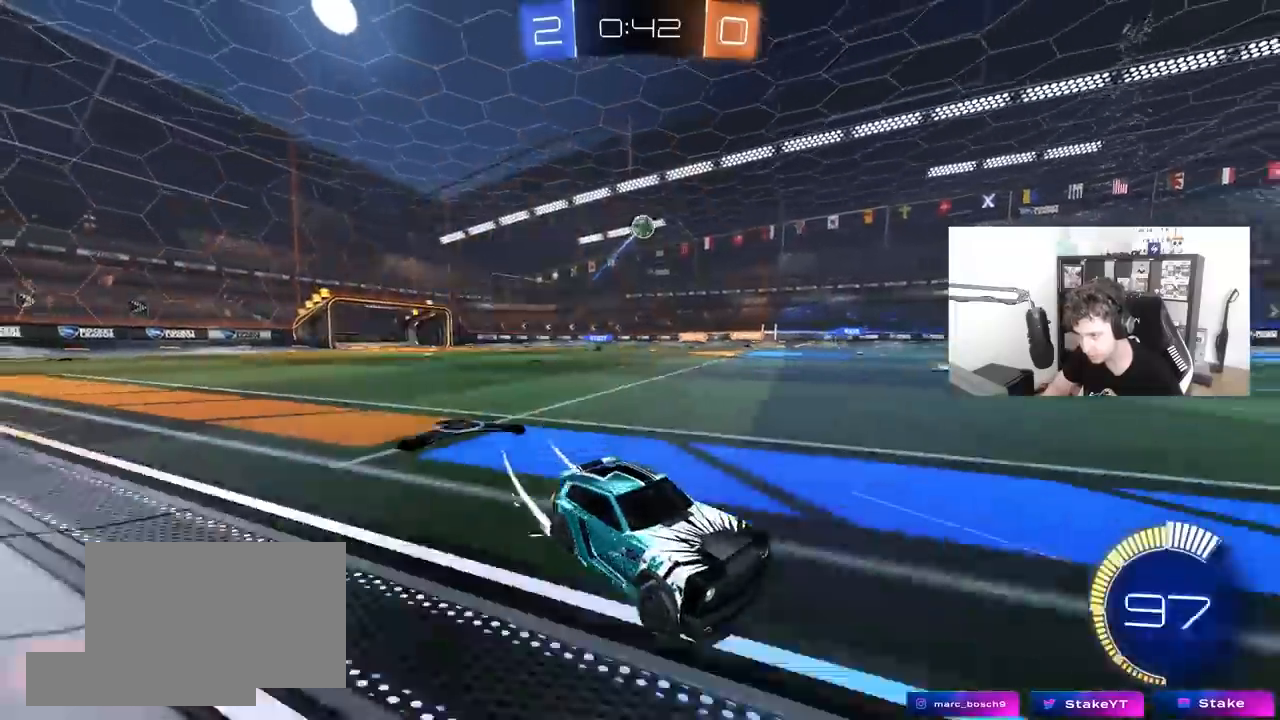
{"keys": ["d", "w"], "mouse": [], "mouse_move": "down-left", "events": [[133, "w", "up"], [267, "s", "down"], [317, "d", "down"], [417, "s", "up"], [450, "mouse_left", "down"], [500, "mouse_left", "up"], [500, "w", "down"]]}
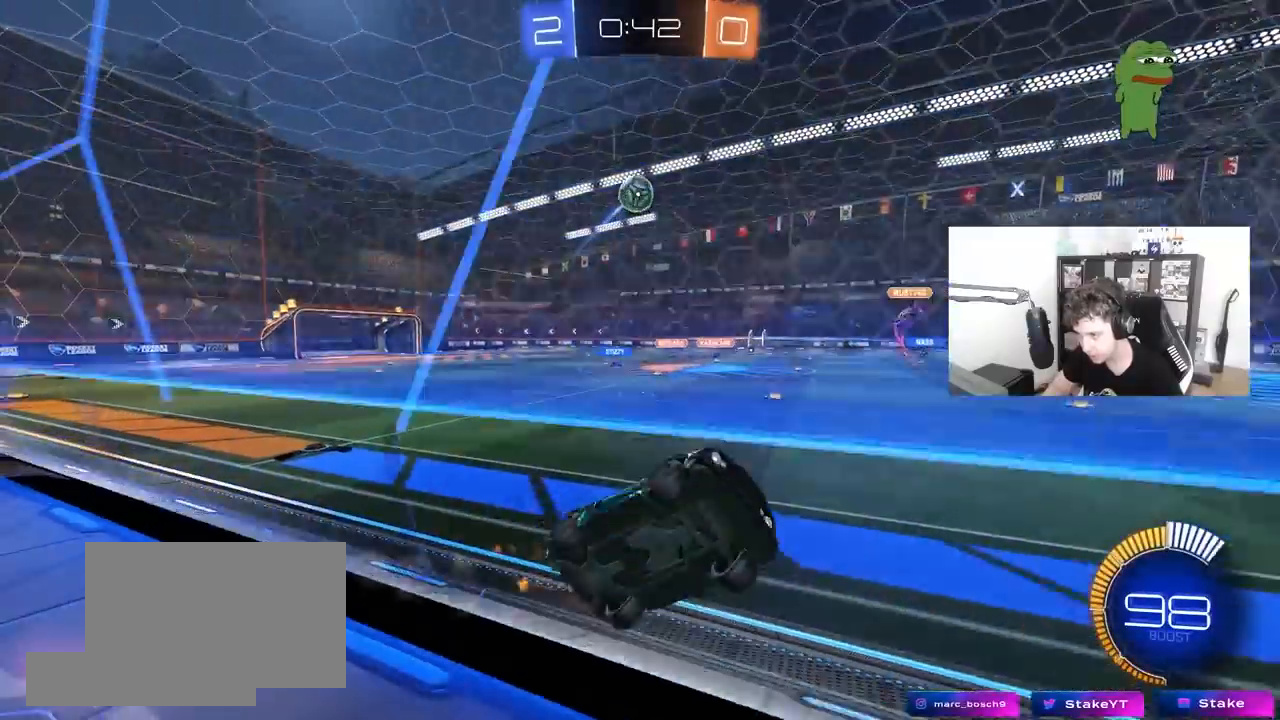
{"keys": ["w"], "mouse": [], "mouse_move": "still", "events": [[133, "d", "up"], [183, "a", "down"], [417, "a", "up"]]}
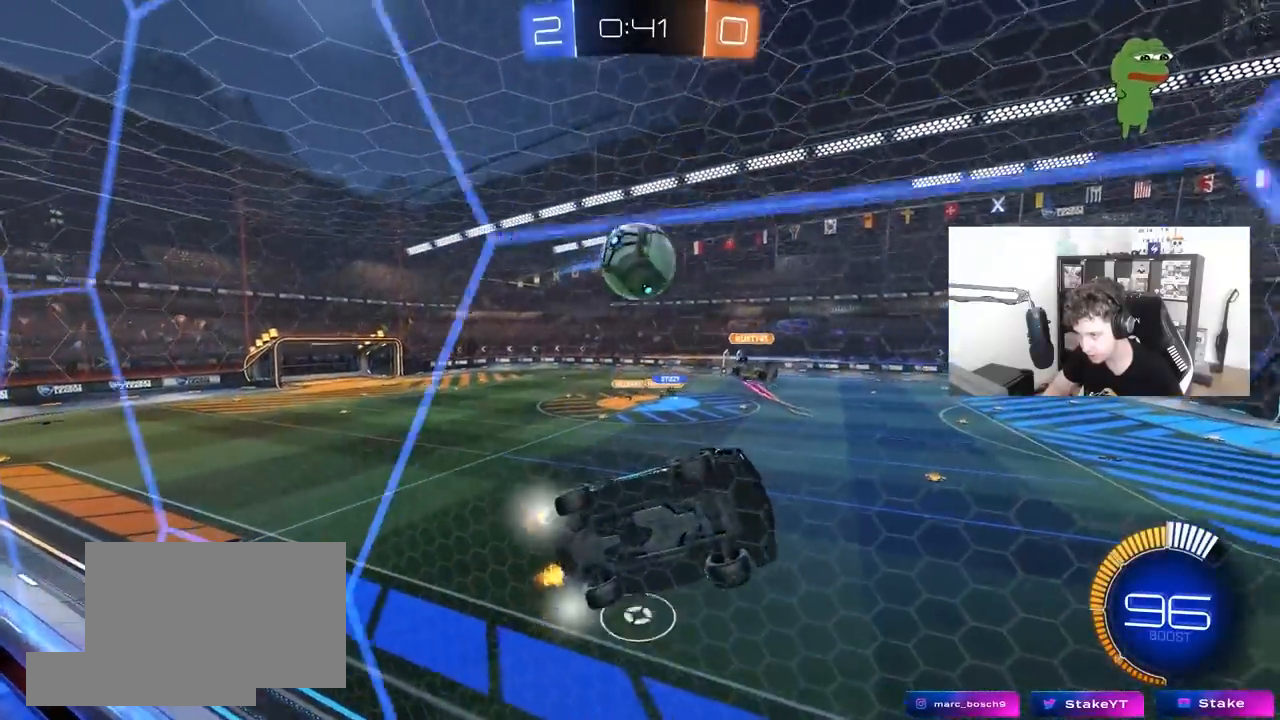
{"keys": [], "mouse": [], "mouse_move": "still", "events": [[67, "a", "down"], [150, "a", "up"], [250, "w", "up"], [300, "s", "down"], [350, "a", "down"], [400, "a", "up"], [433, "s", "up"]]}
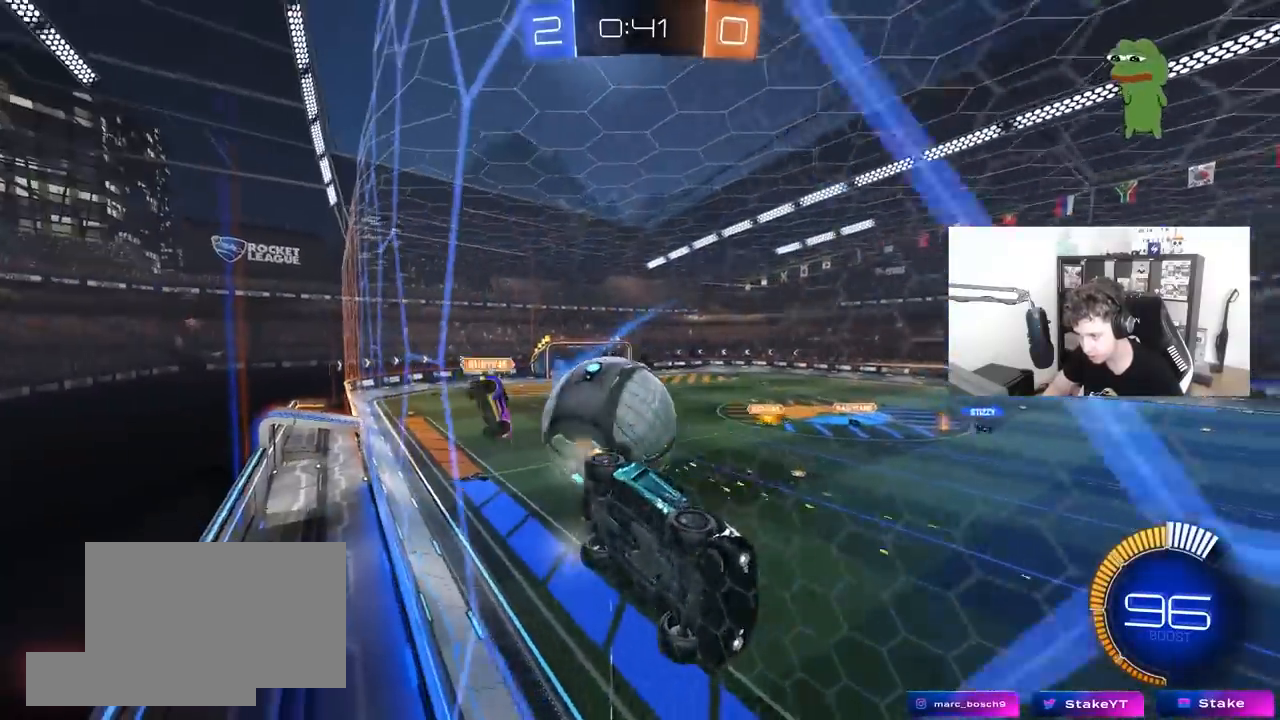
{"keys": ["a", "w"], "mouse": ["left"], "mouse_move": "still", "events": [[33, "a", "down"], [33, "w", "down"], [133, "shift", "down"], [267, "mouse_left", "down"], [317, "shift", "up"]]}
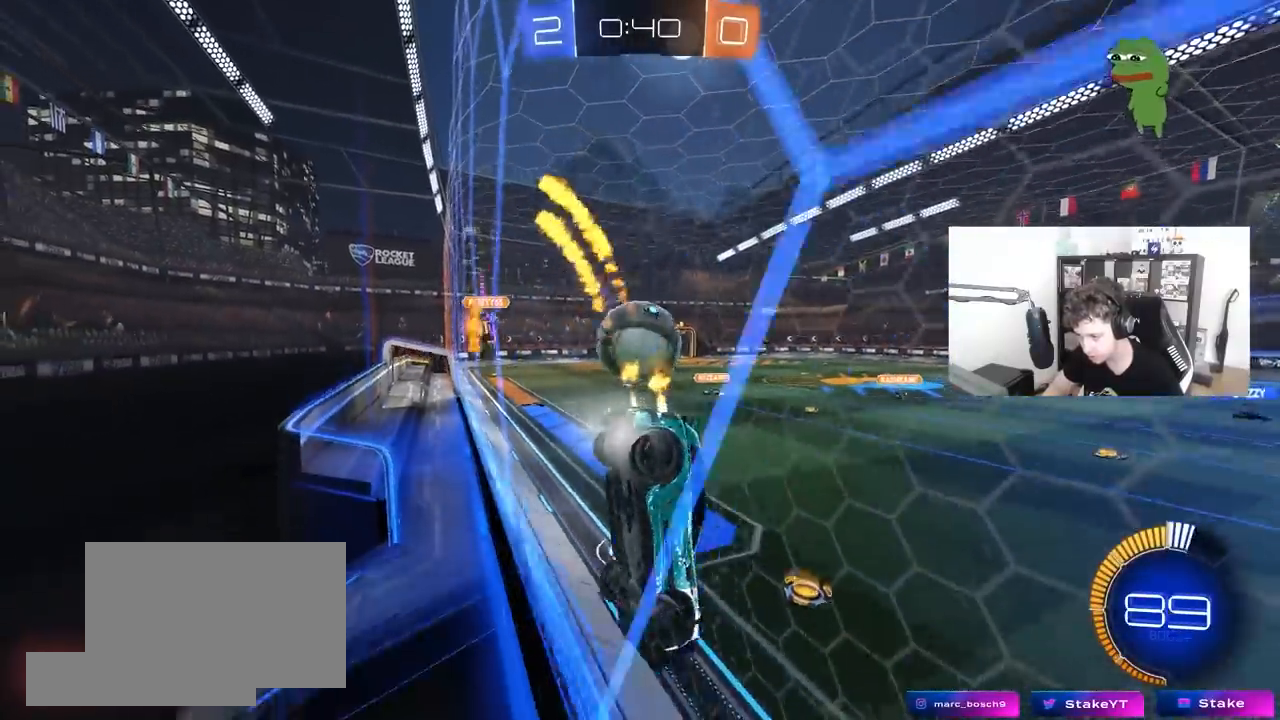
{"keys": ["d", "w"], "mouse": ["left", "right"], "mouse_move": "still", "events": [[417, "mouse_right", "down"], [467, "a", "up"], [467, "d", "down"]]}
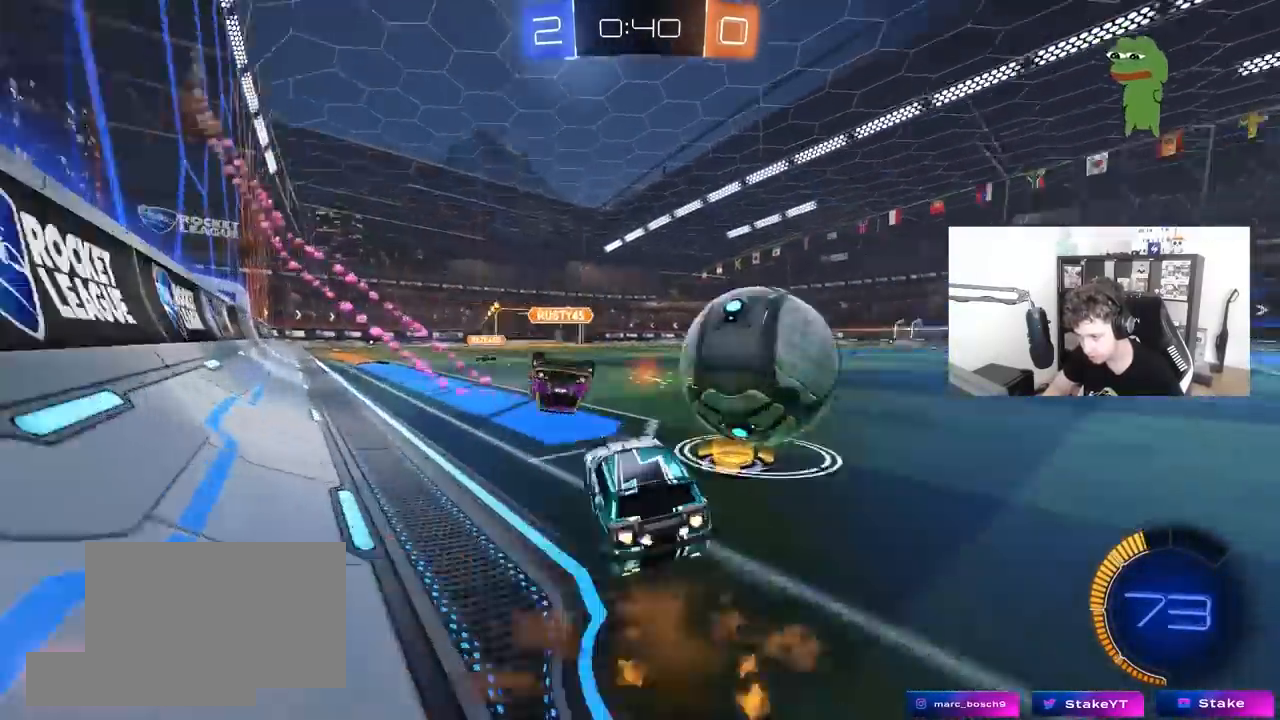
{"keys": ["d", "s", "shift"], "mouse": [], "mouse_move": "still", "events": [[17, "mouse_right", "up"], [67, "mouse_right", "down"], [67, "shift", "down"], [117, "s", "down"], [117, "w", "up"], [250, "mouse_right", "up"], [300, "mouse_left", "up"]]}
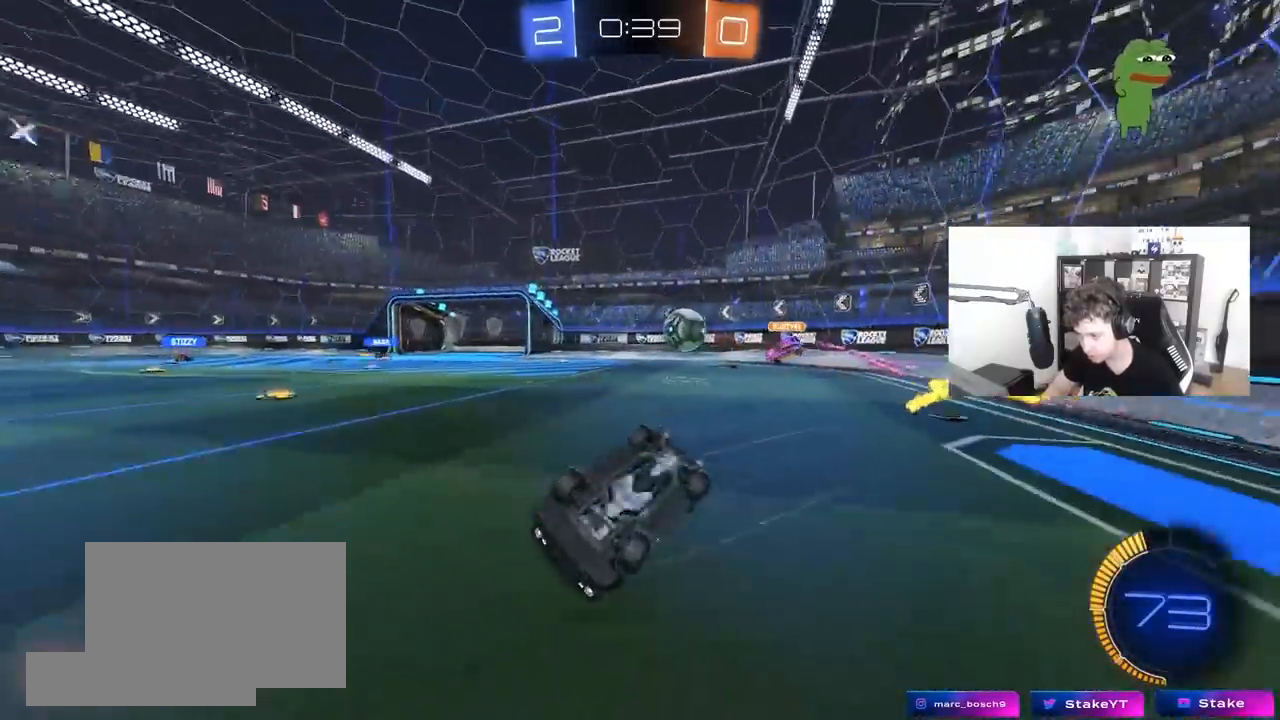
{"keys": ["d"], "mouse": [], "mouse_move": "still", "events": [[167, "s", "up"], [267, "s", "down"], [367, "s", "up"], [400, "shift", "up"]]}
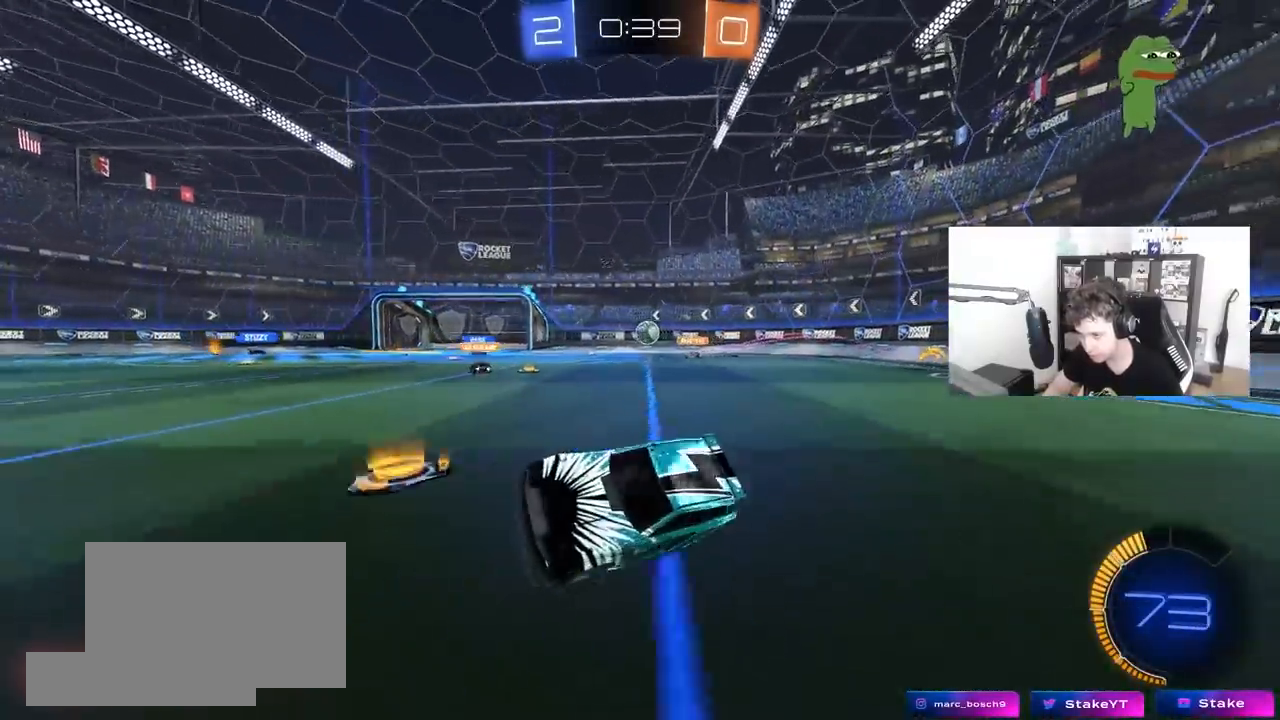
{"keys": ["d", "w"], "mouse": [], "mouse_move": "still", "events": [[50, "d", "up"], [50, "w", "down"], [150, "d", "down"], [333, "d", "up"], [417, "d", "down"]]}
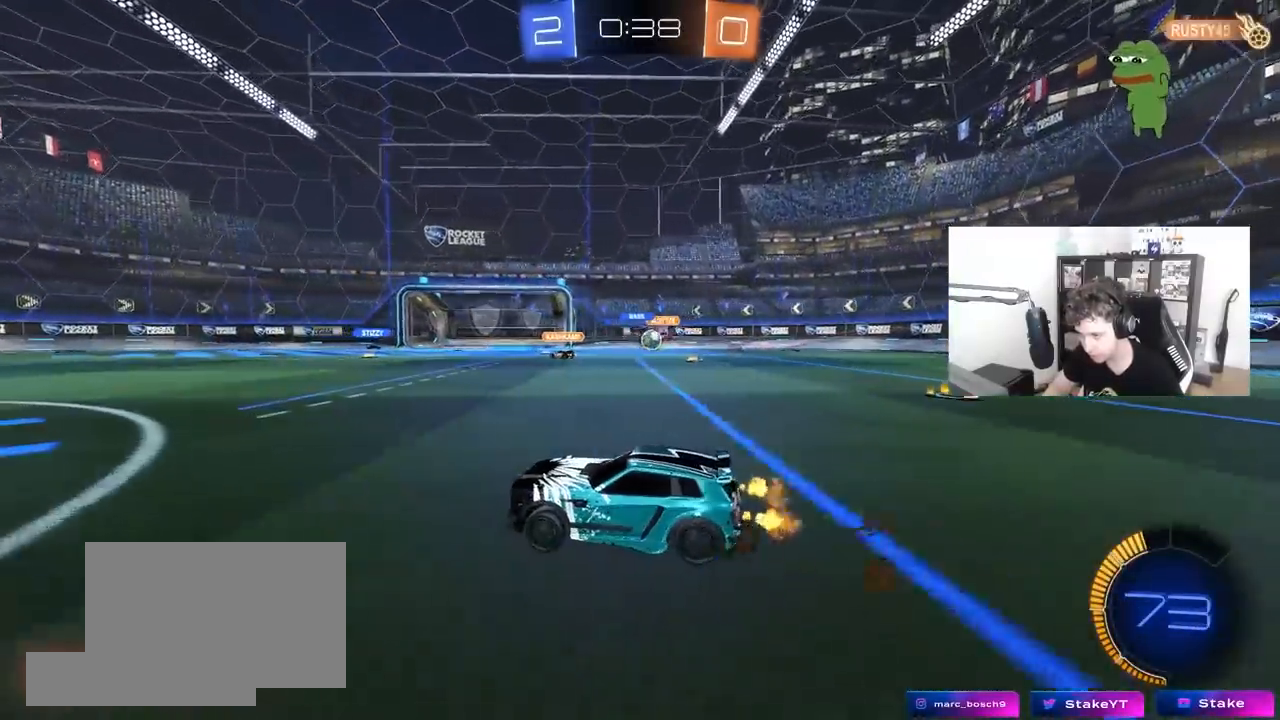
{"keys": ["d", "w"], "mouse": [], "mouse_move": "still", "events": [[67, "d", "up"], [300, "d", "down"]]}
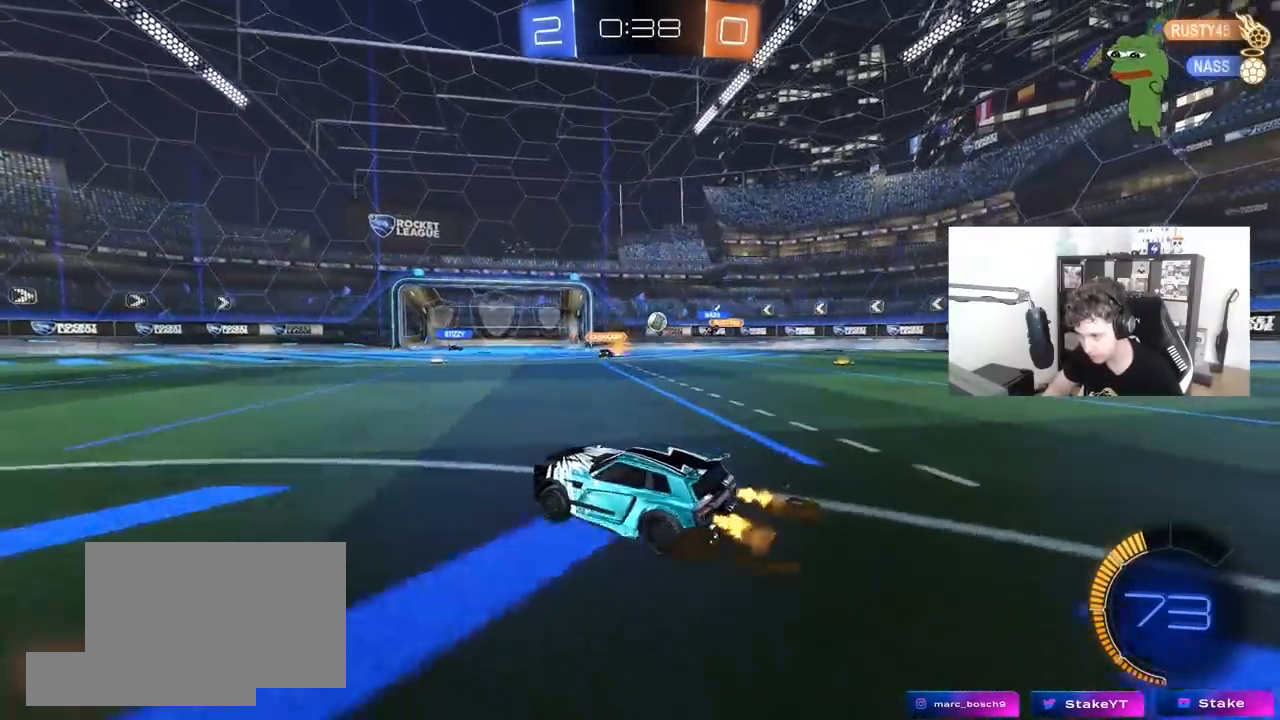
{"keys": ["w"], "mouse": ["left"], "mouse_move": "still", "events": [[33, "shift", "down"], [133, "shift", "up"], [267, "mouse_left", "down"], [467, "d", "up"]]}
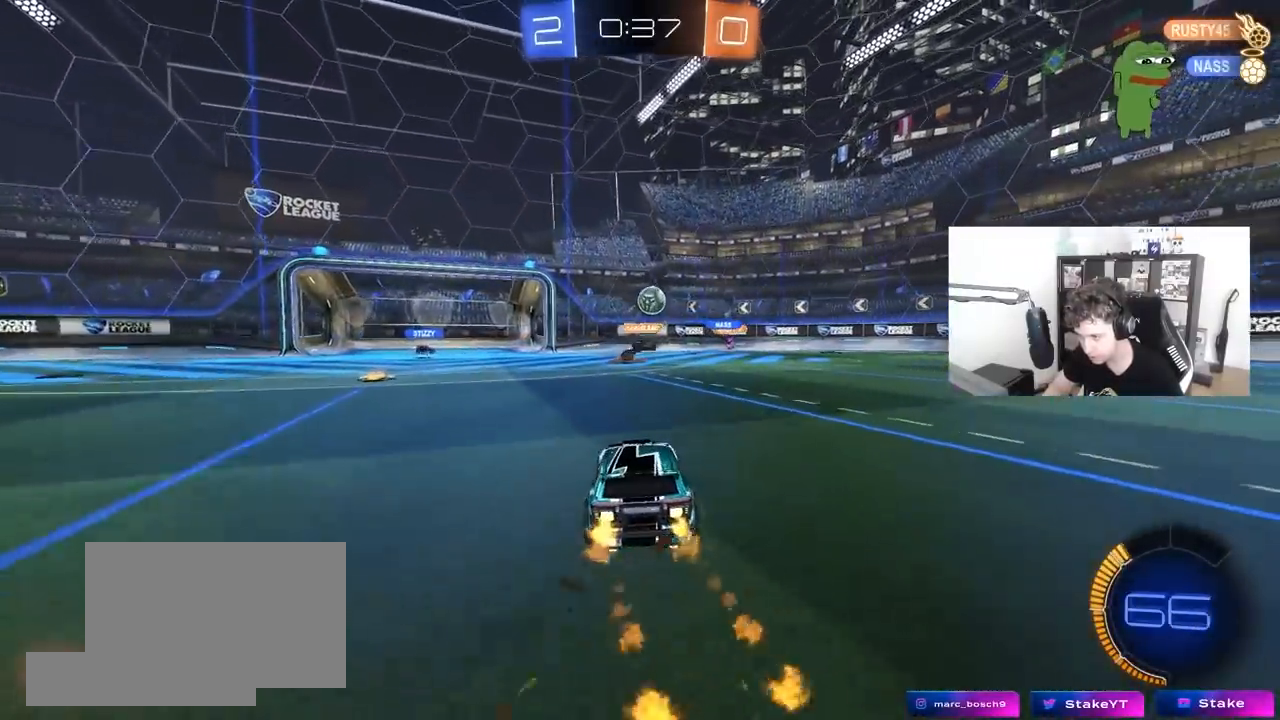
{"keys": ["d"], "mouse": [], "mouse_move": "still", "events": [[183, "mouse_left", "up"], [283, "w", "up"], [383, "a", "down"], [467, "a", "up"], [467, "d", "down"]]}
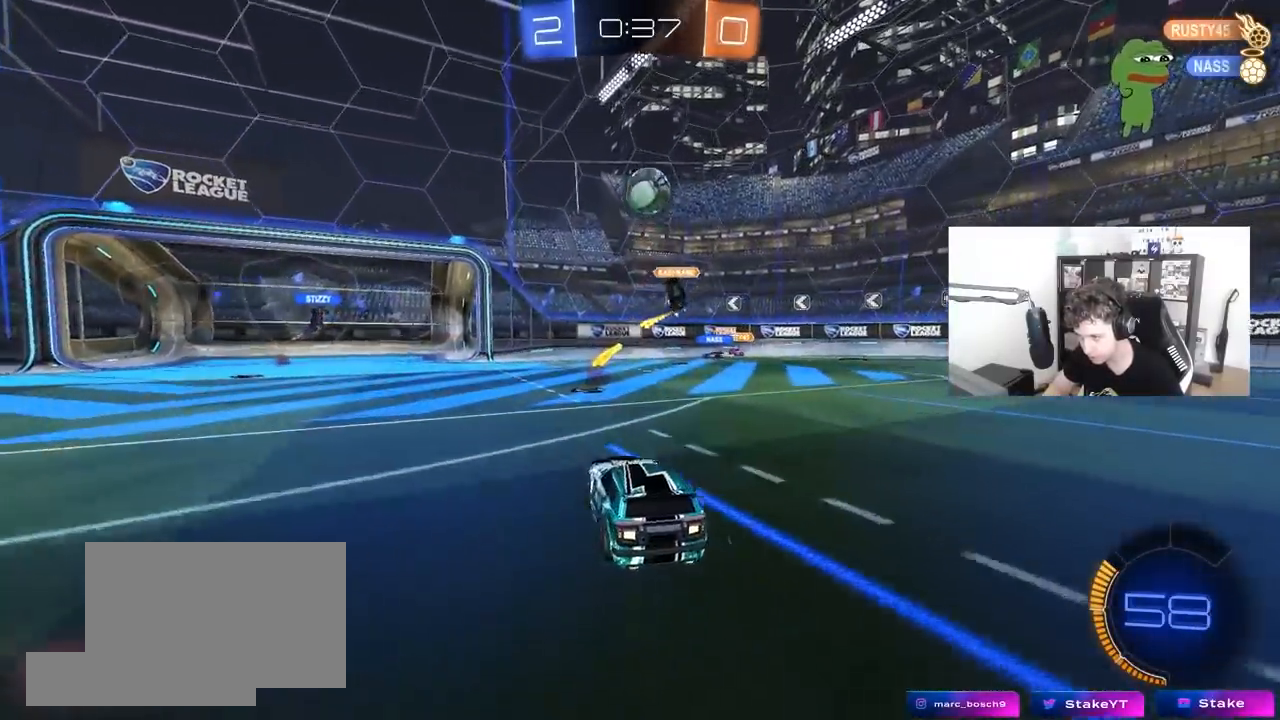
{"keys": ["a", "w"], "mouse": [], "mouse_move": "still", "events": [[17, "s", "down"], [117, "d", "up"], [167, "s", "up"], [200, "a", "down"], [250, "w", "down"]]}
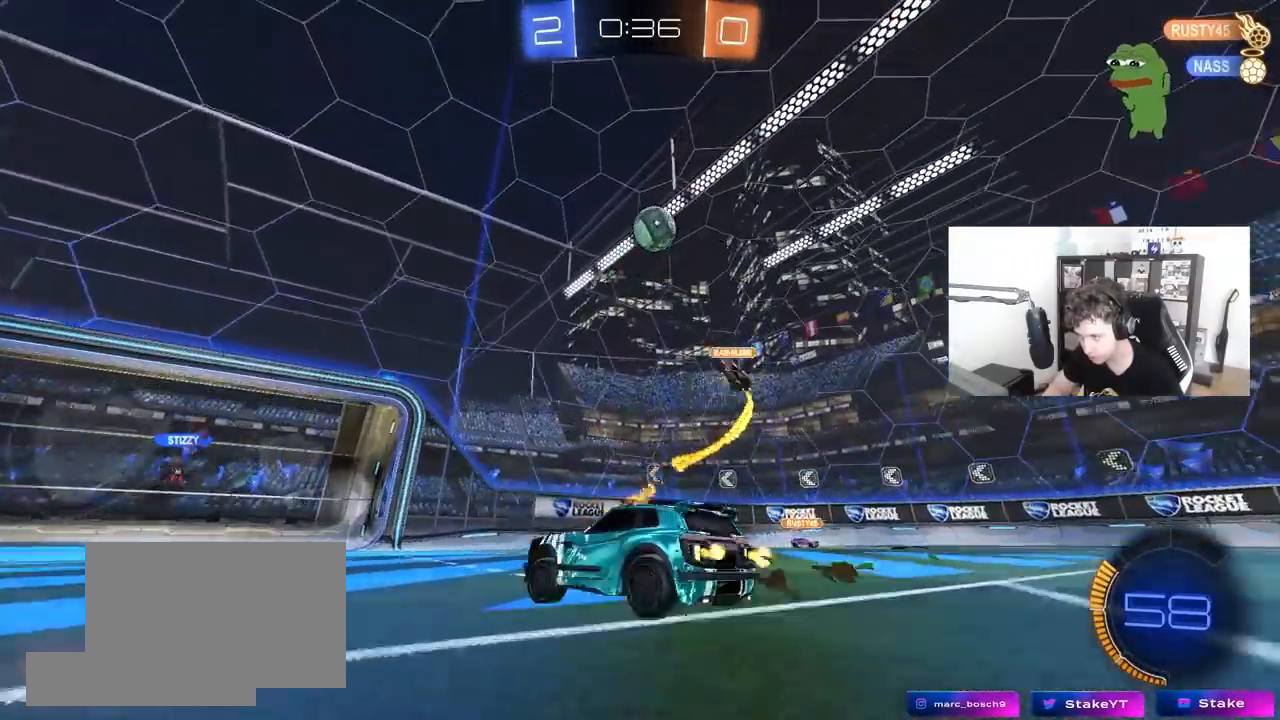
{"keys": ["w"], "mouse": [], "mouse_move": "still", "events": [[500, "a", "up"]]}